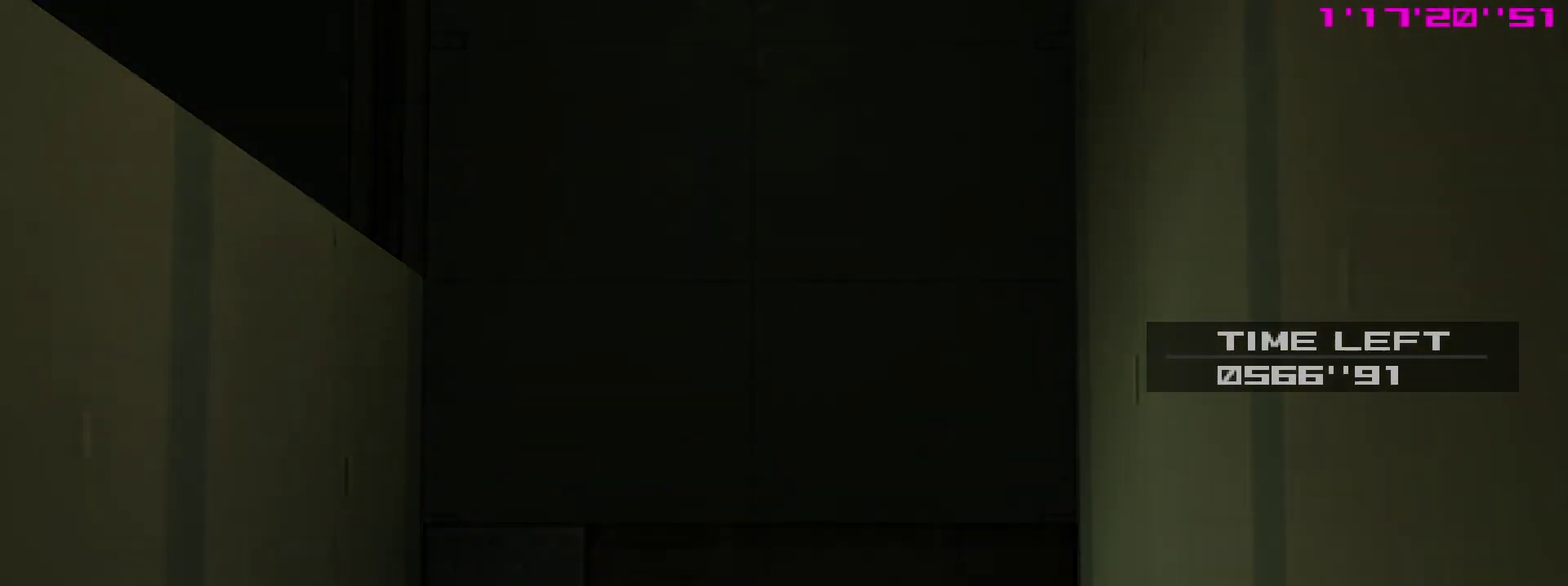
Gameplay with a controller (PlayStation layout); each line is a JSON object with the inputs held at the frame after it (dt_ms = milliseconds from this image to that frame). "events" lists button and stick changes between this image and that frame as [ms after this image, input, new state], when the widget could be followed in between. This overlay highlights the sticks when they move; stick clicks (L3 R3) are not distinguishable. Not read: L3 R3.
{"dt_ms": 500, "buttons": ["L1"], "left_stick": "left", "right_stick": "center"}
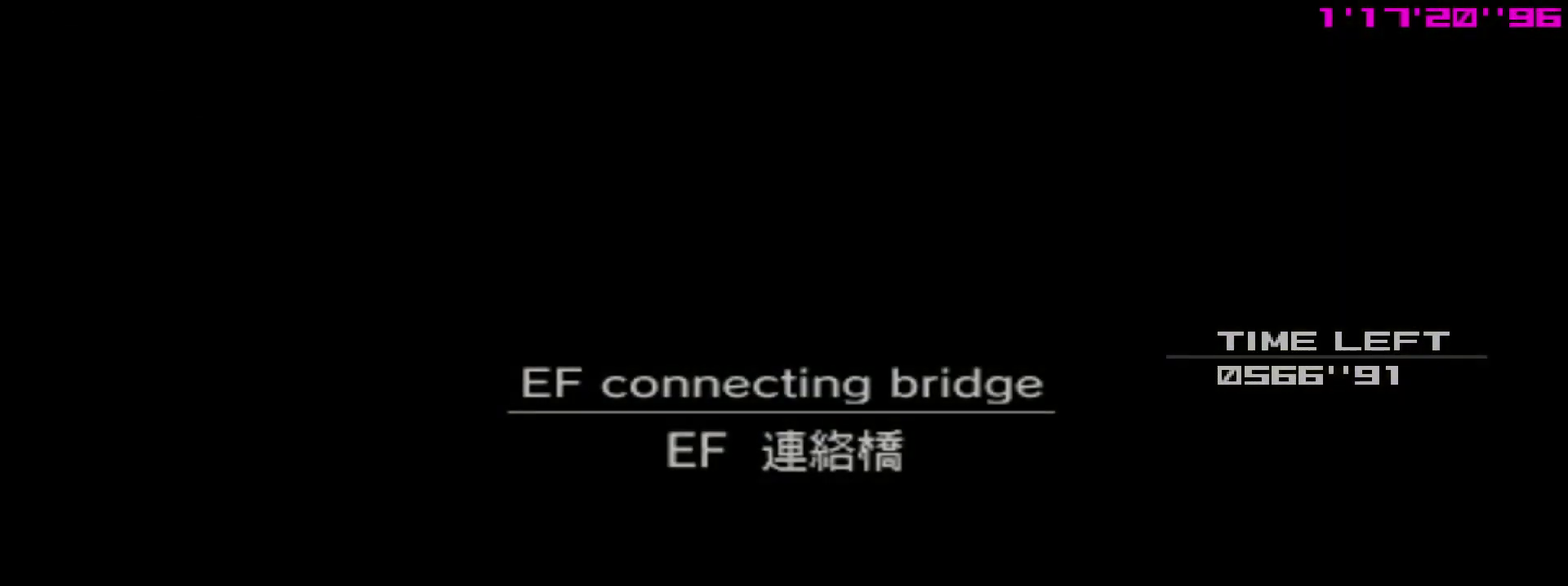
{"dt_ms": 300, "buttons": [], "left_stick": "center", "right_stick": "left", "events": [[17, "L1", "up"], [17, "left_stick", "center"], [67, "right_stick", "right"], [233, "right_stick", "left"]]}
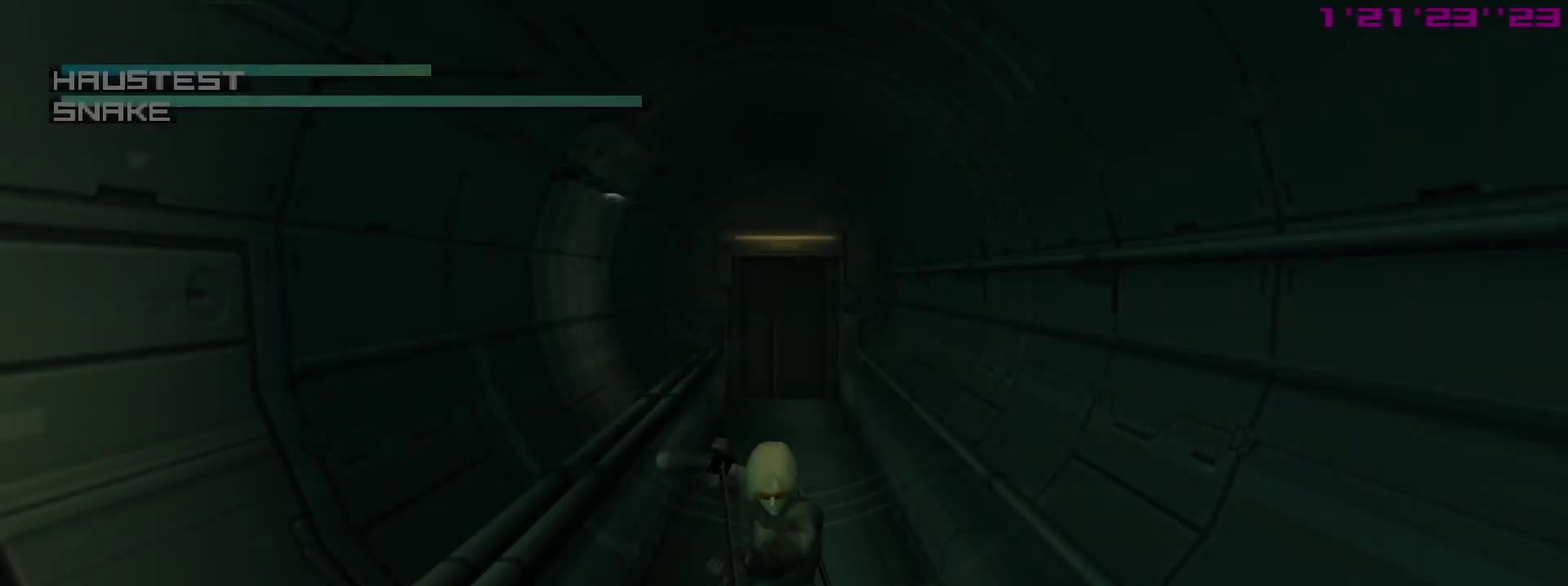
{"dt_ms": 800, "buttons": ["R2"], "left_stick": "center", "right_stick": "center"}
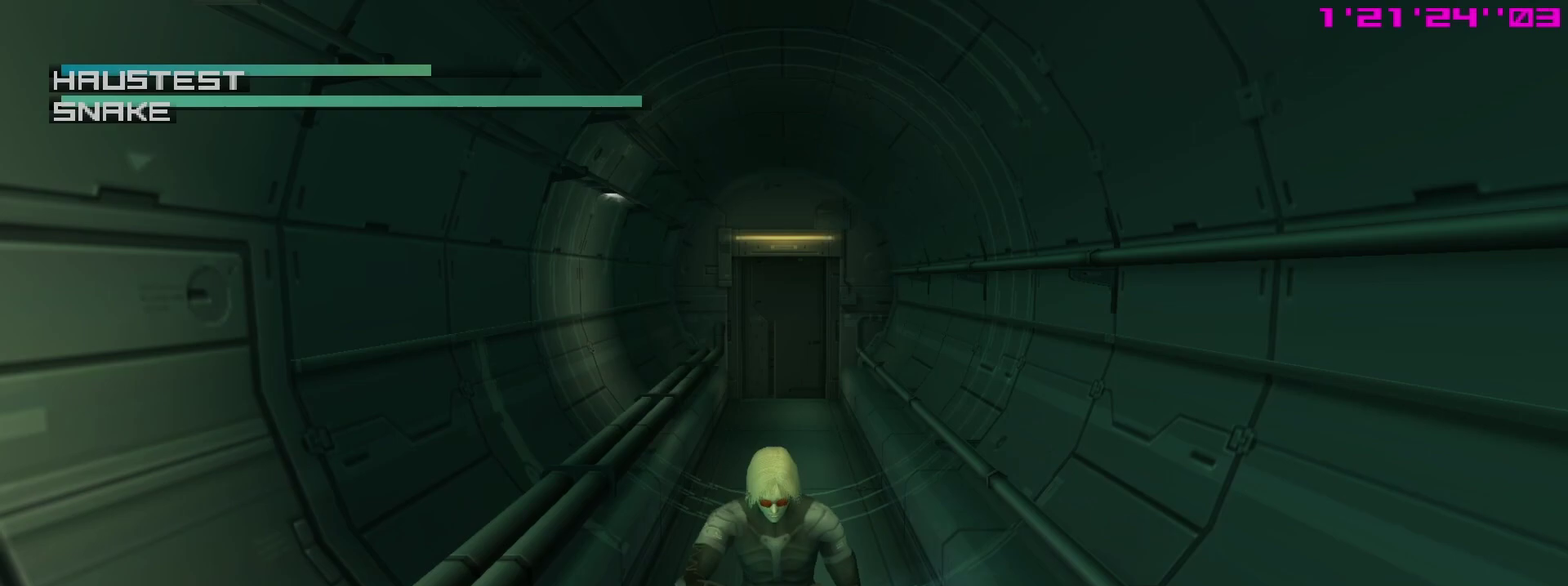
{"dt_ms": 400, "buttons": ["R2", "DPAD_DOWN"], "left_stick": "center", "right_stick": "center", "events": [[333, "DPAD_DOWN", "down"]]}
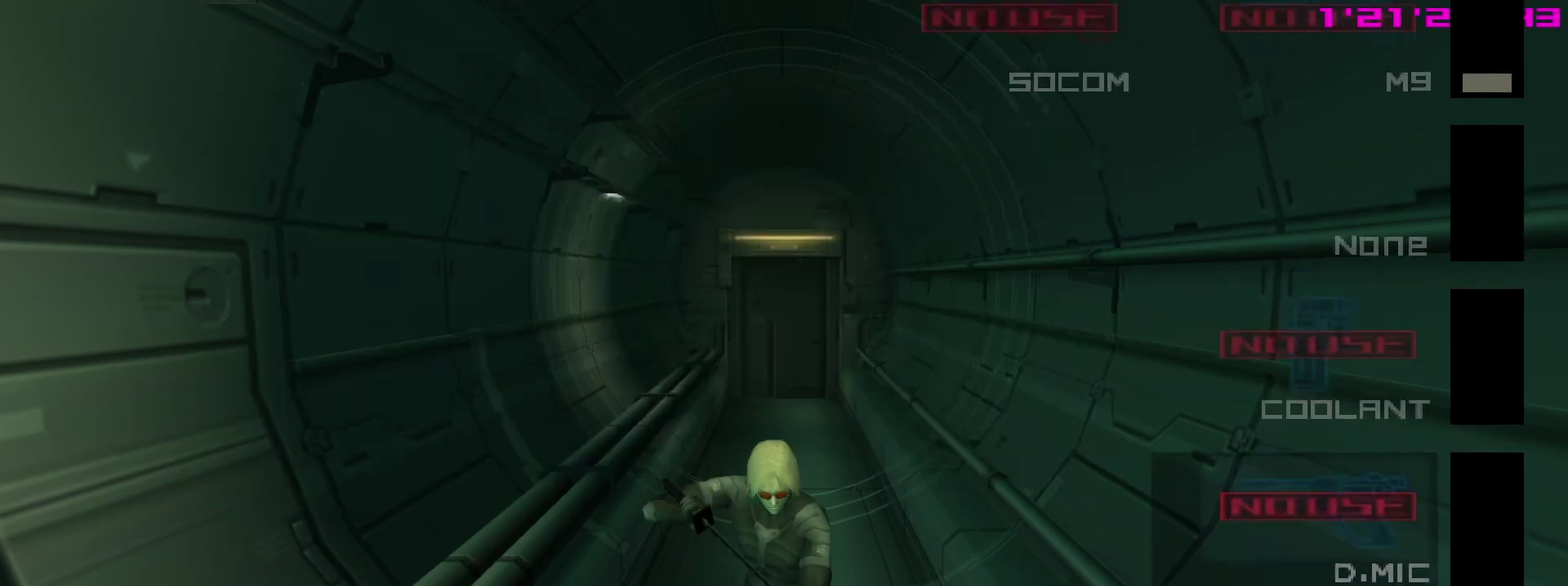
{"dt_ms": 700, "buttons": [], "left_stick": "center", "right_stick": "center", "events": [[150, "DPAD_DOWN", "up"], [217, "DPAD_DOWN", "down"], [333, "DPAD_DOWN", "up"], [383, "R2", "up"]]}
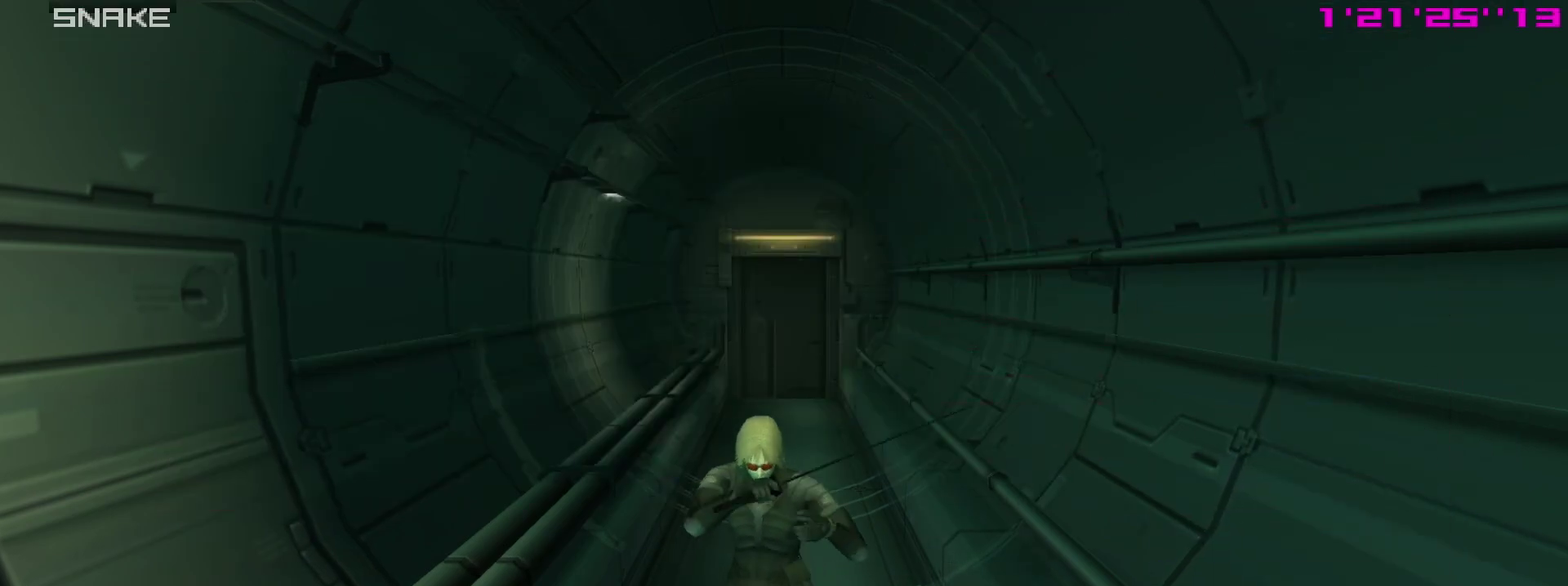
{"dt_ms": 300, "buttons": [], "left_stick": "center", "right_stick": "center", "events": []}
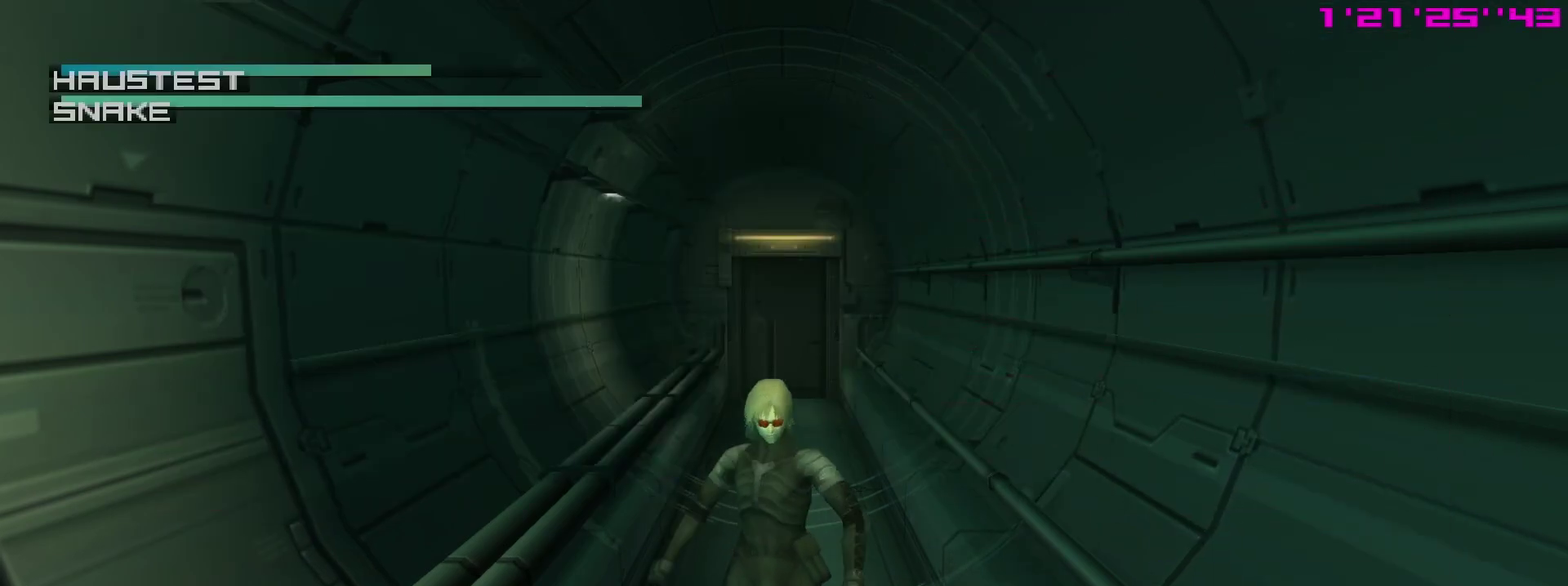
{"dt_ms": 400, "buttons": [], "left_stick": "center", "right_stick": "center"}
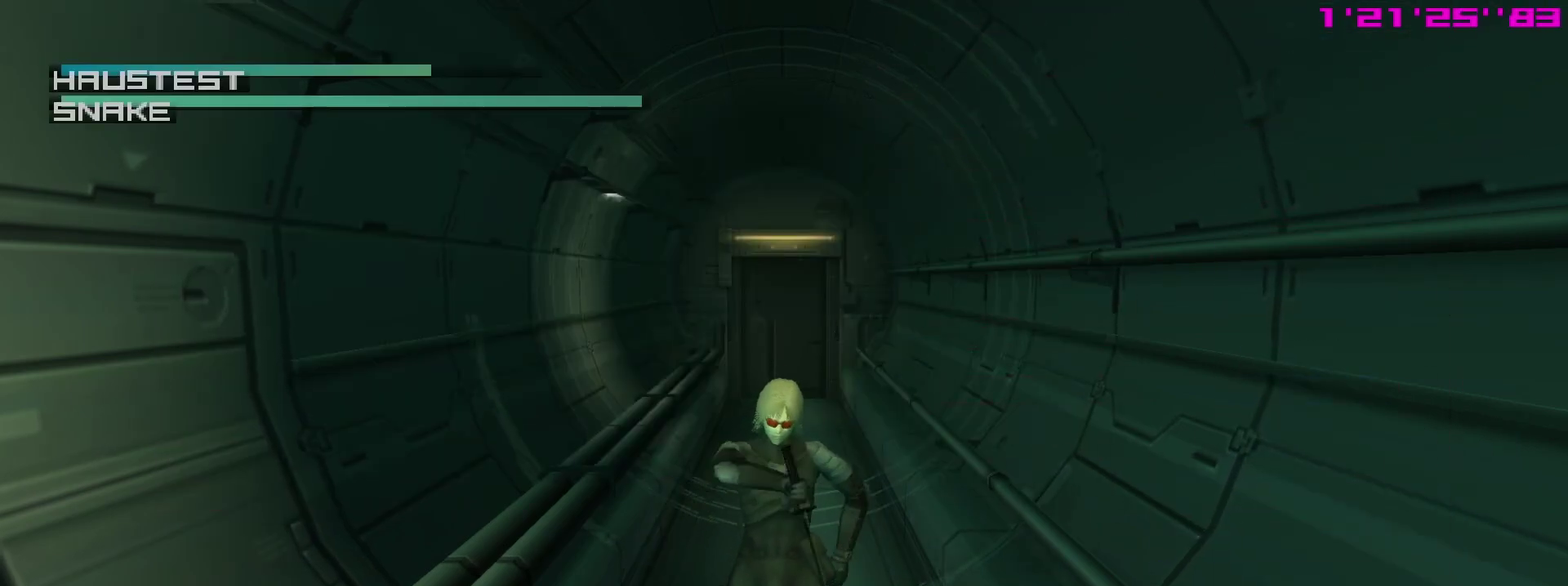
{"dt_ms": 600, "buttons": [], "left_stick": "center", "right_stick": "center", "events": []}